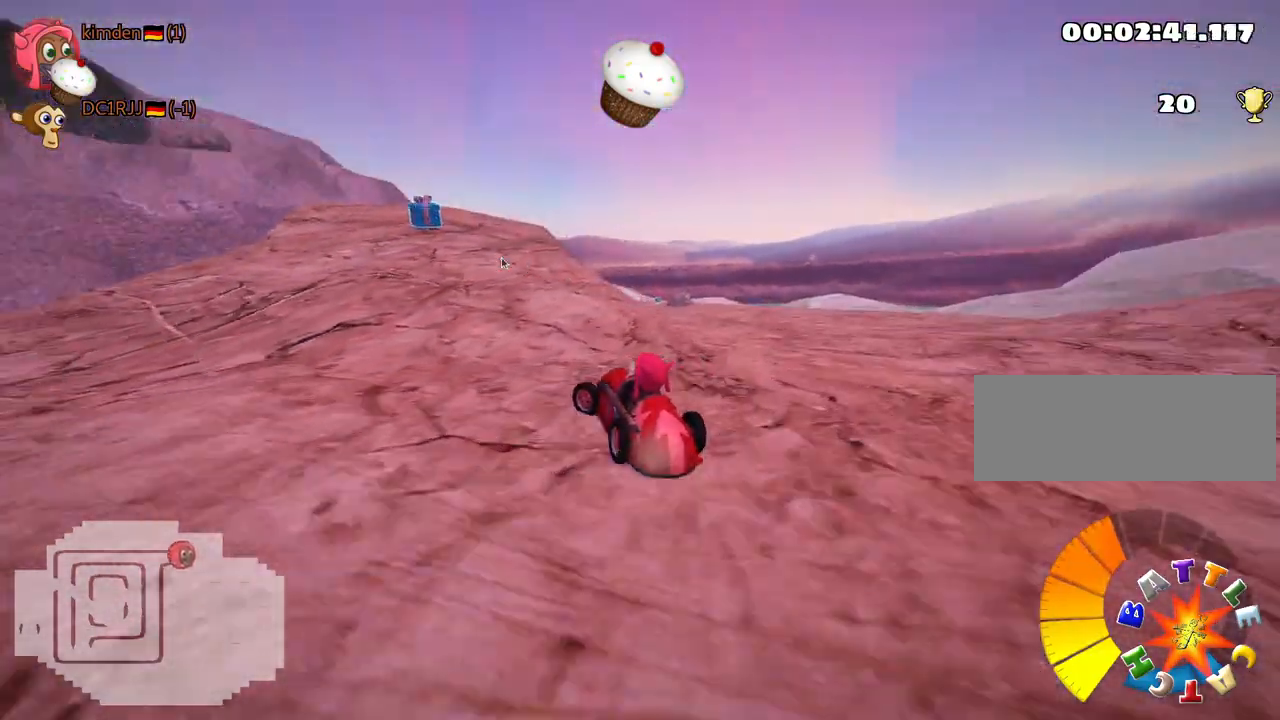
Gameplay with keyboard; each line is a JSON object with the keys held at the frame after it. "events" lists presses ("down") and releases ("up") of "down", "fire", "flag", "left", "look", "nitro", "right", "skid" and "up" between this image and that frame as [ms after this image, input, new state], when the widget could be followed in between. No other keys are recorded. Mouse input is not recorded. Key names are as the overlay labels them; some are game actions (e.g. jump) rather than physical keys.
{"keys": ["right"], "events": [[133, "up", "up"], [167, "left", "up"], [233, "right", "down"]]}
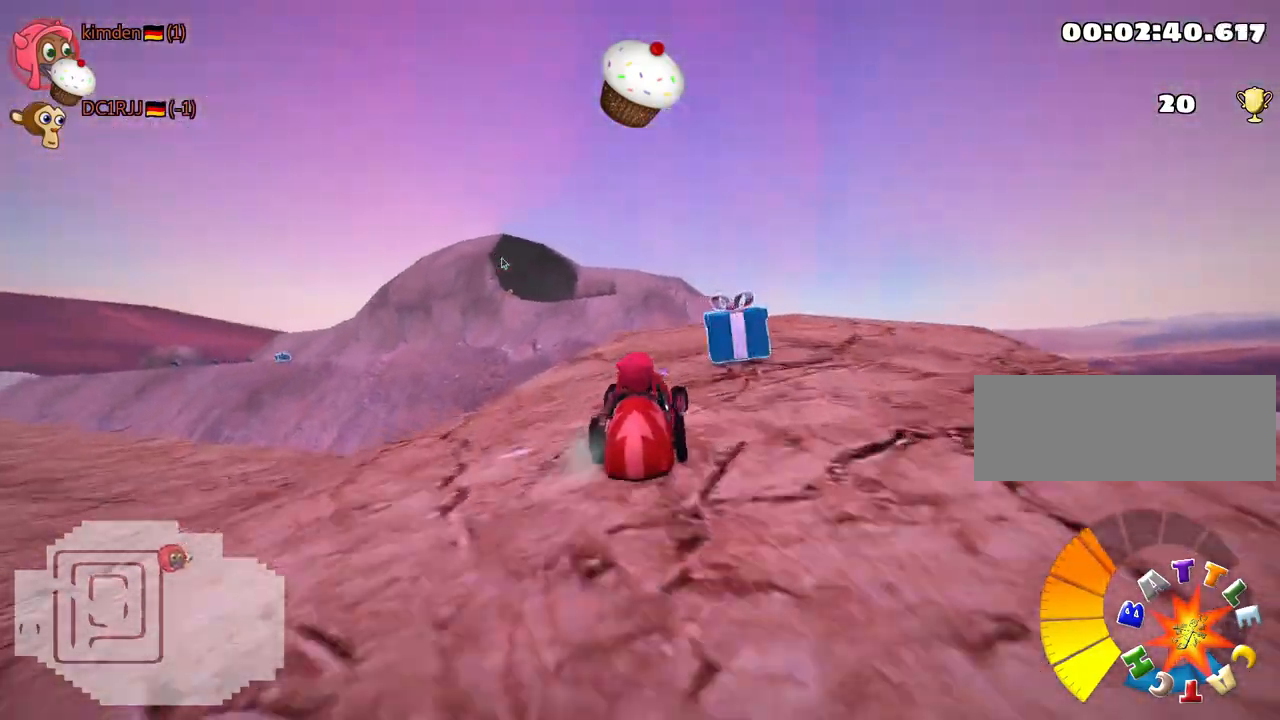
{"keys": ["left", "skid"], "events": [[167, "left", "down"], [217, "right", "up"], [233, "skid", "down"]]}
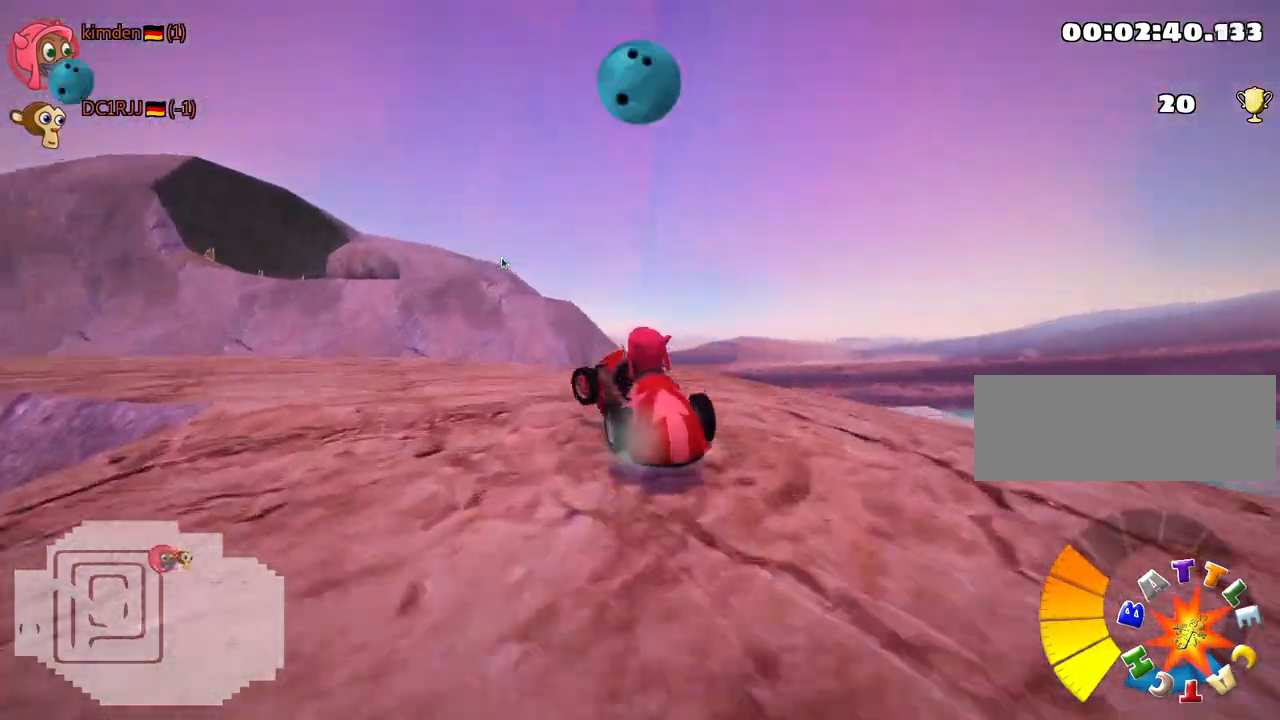
{"keys": ["left", "skid"], "events": [[33, "skid", "up"], [83, "up", "down"], [333, "skid", "down"], [433, "up", "up"]]}
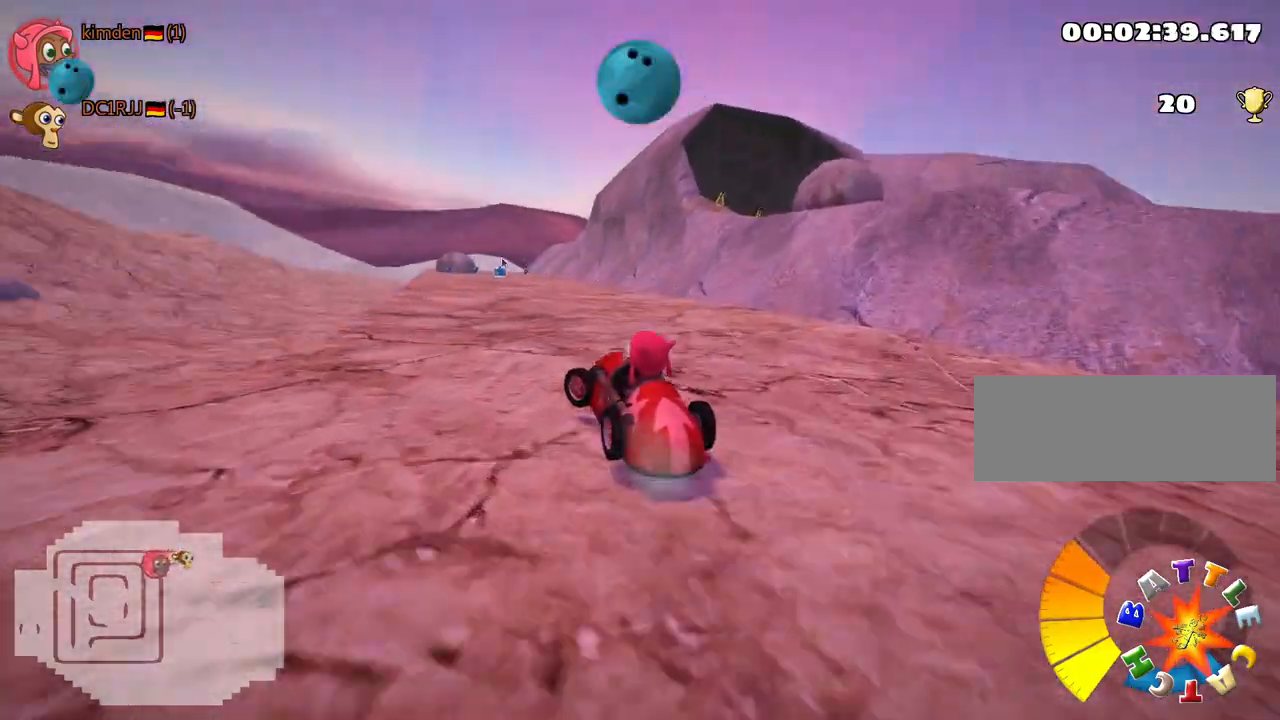
{"keys": ["down"], "events": [[150, "down", "down"], [167, "skid", "up"], [317, "left", "up"]]}
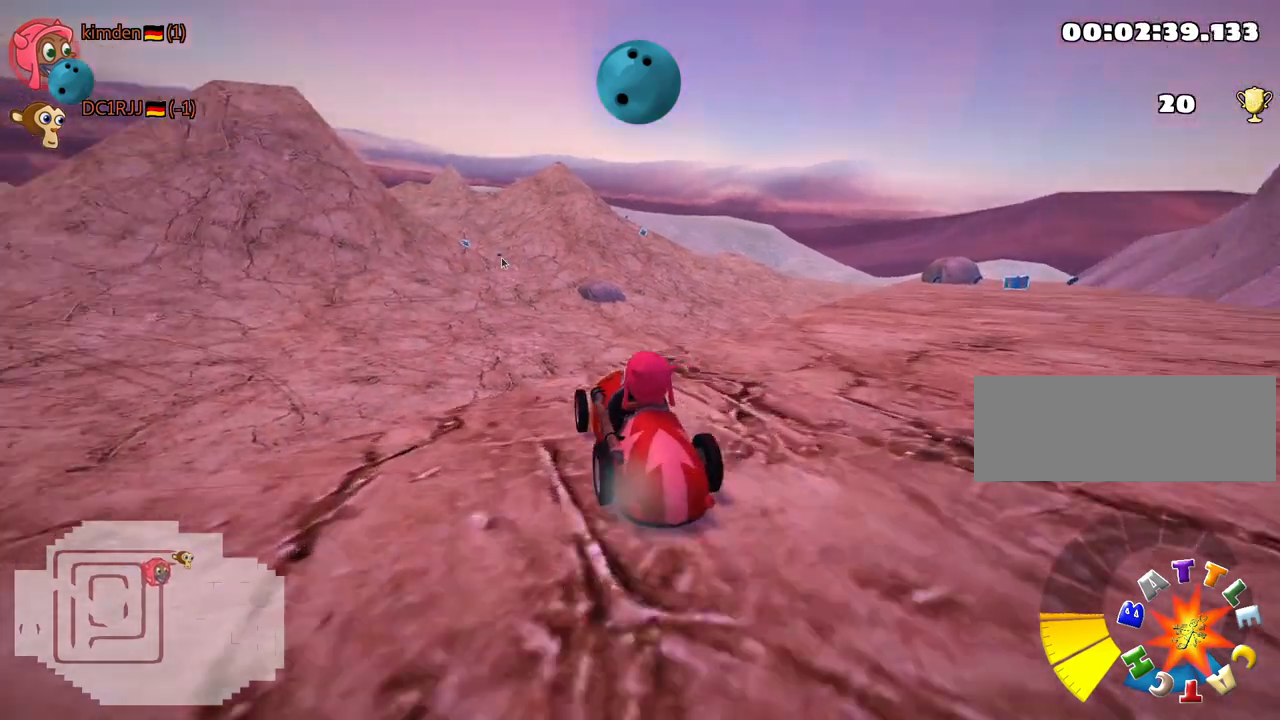
{"keys": ["down", "right"], "events": [[250, "right", "down"]]}
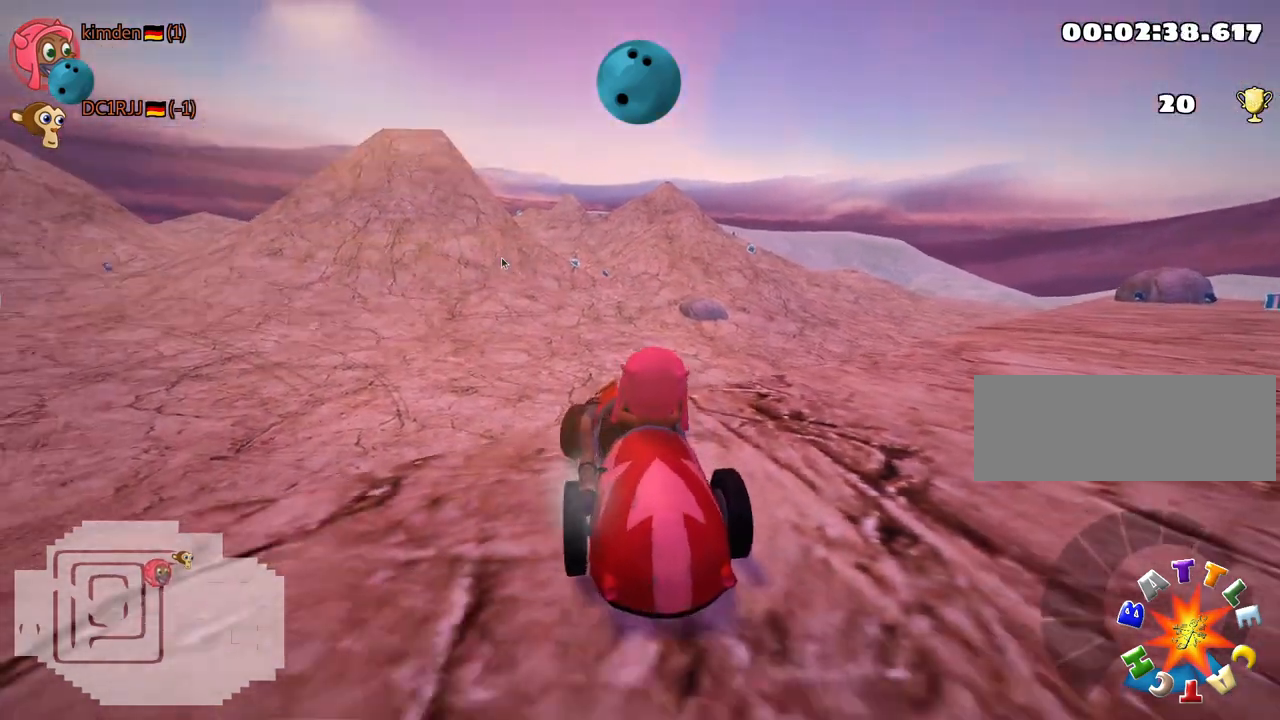
{"keys": [], "events": [[133, "right", "up"], [150, "down", "up"], [267, "up", "down"], [383, "up", "up"]]}
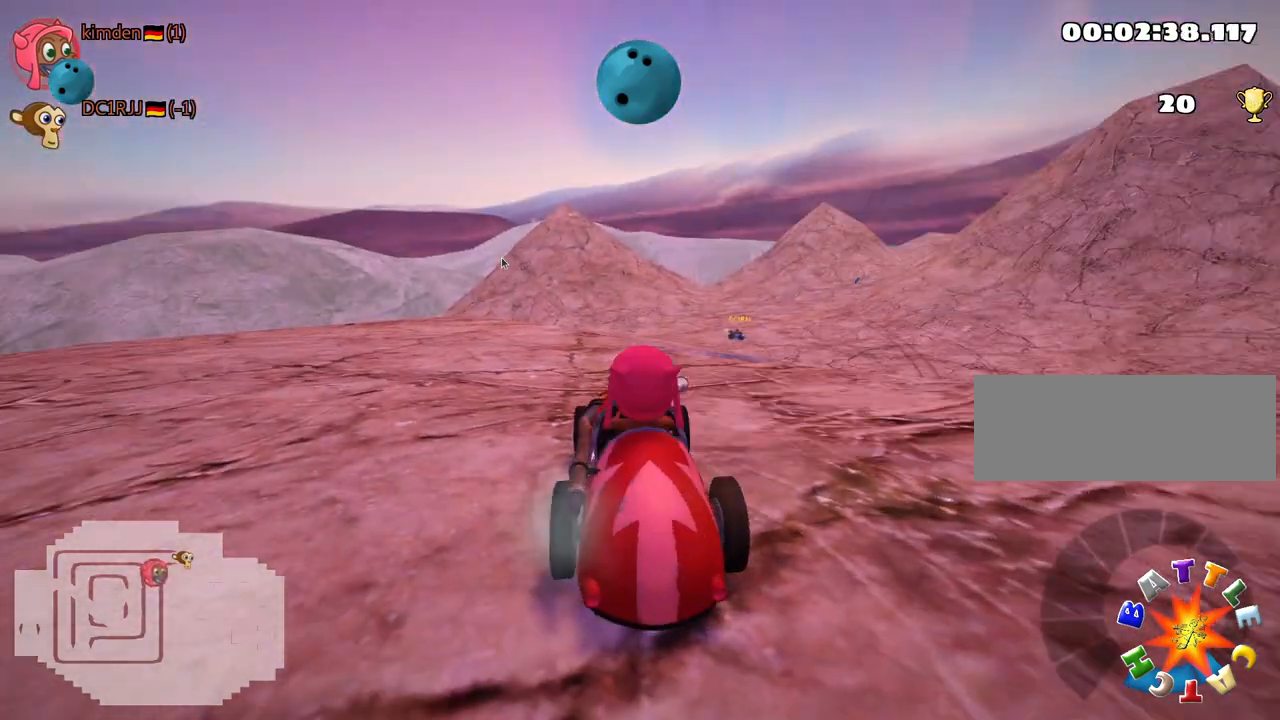
{"keys": ["right", "up"], "events": [[217, "right", "down"], [350, "up", "down"]]}
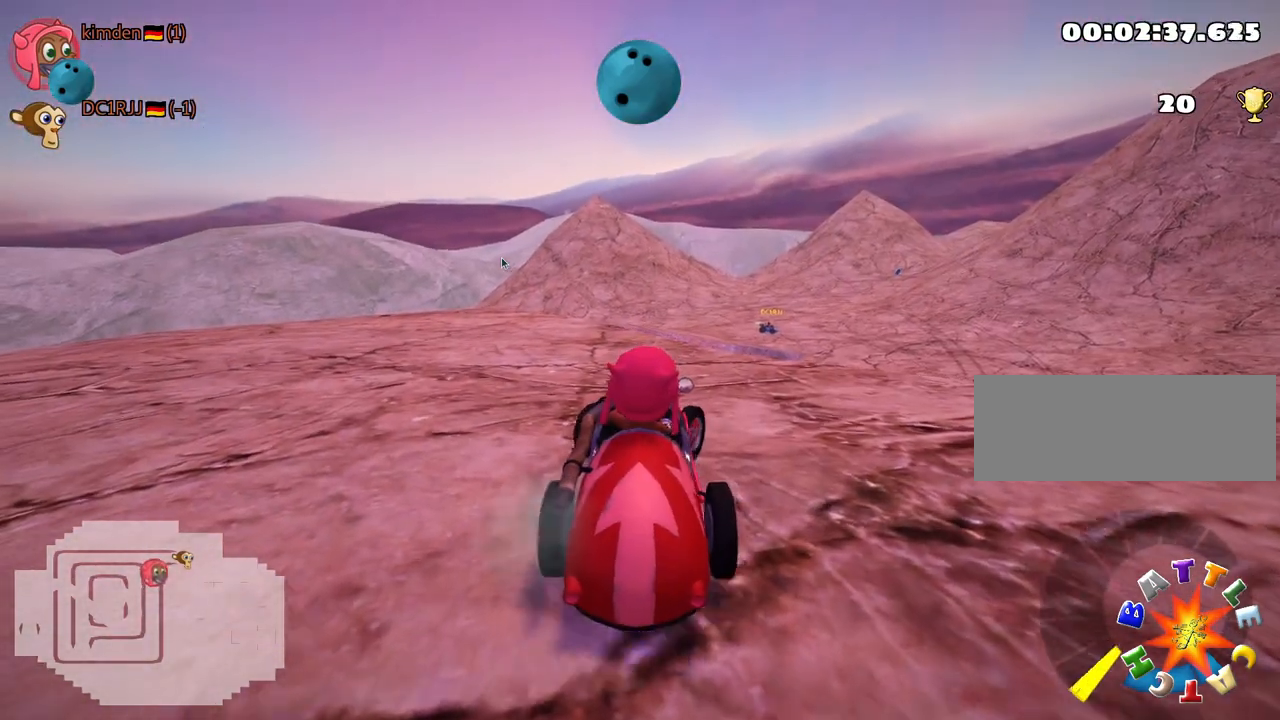
{"keys": [], "events": [[100, "right", "up"], [150, "up", "up"]]}
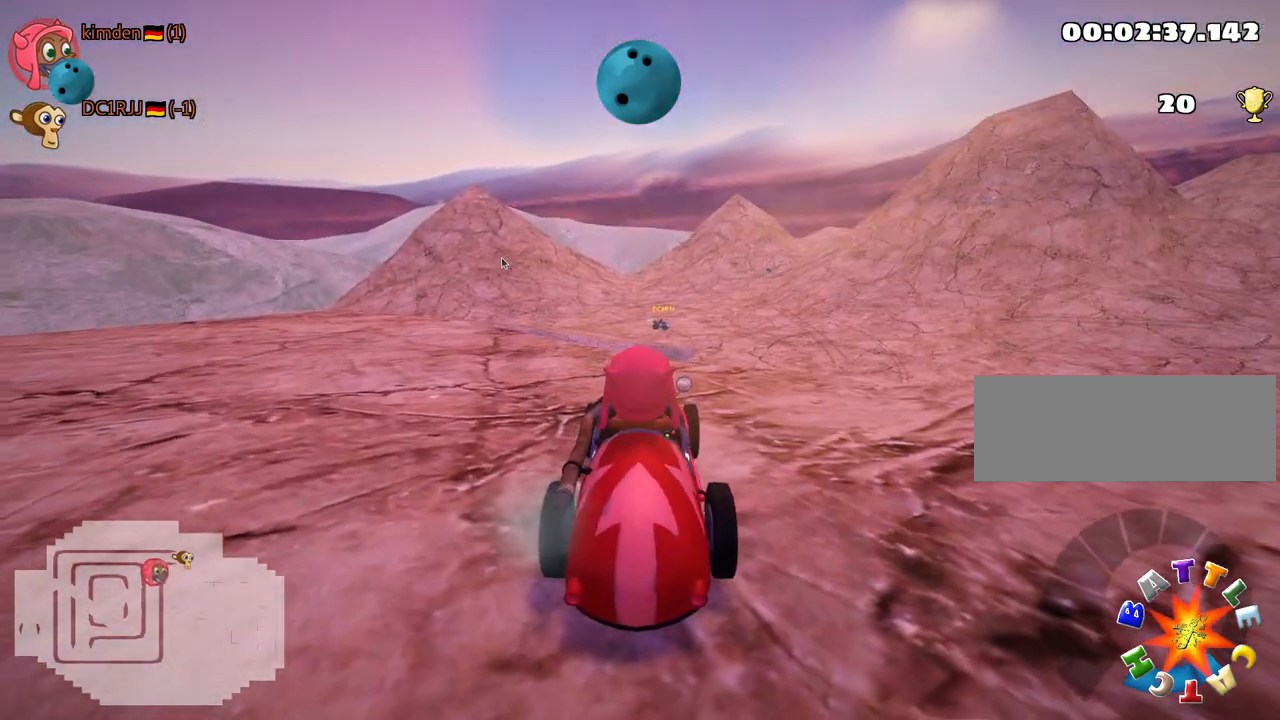
{"keys": ["left"], "events": [[483, "left", "down"]]}
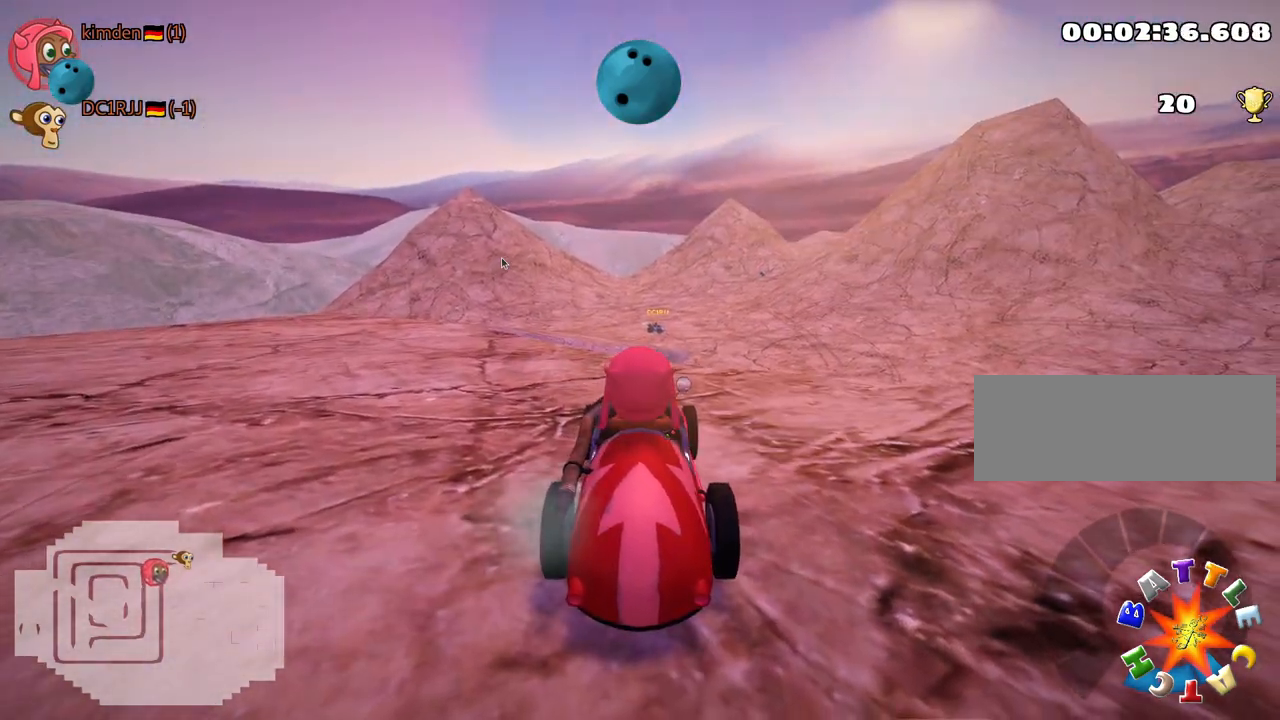
{"keys": ["left", "up"], "events": [[17, "up", "down"], [250, "skid", "down"], [400, "skid", "up"]]}
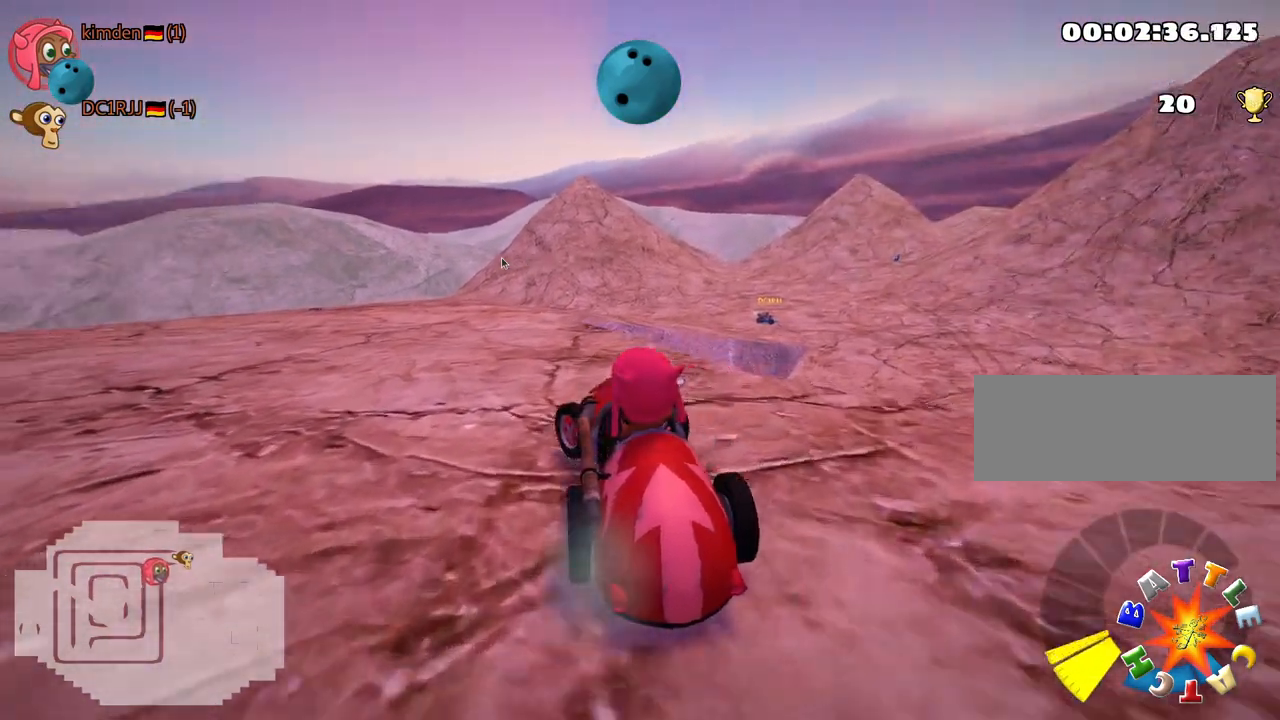
{"keys": ["right", "skid", "up"], "events": [[267, "left", "up"], [333, "right", "down"], [350, "skid", "down"]]}
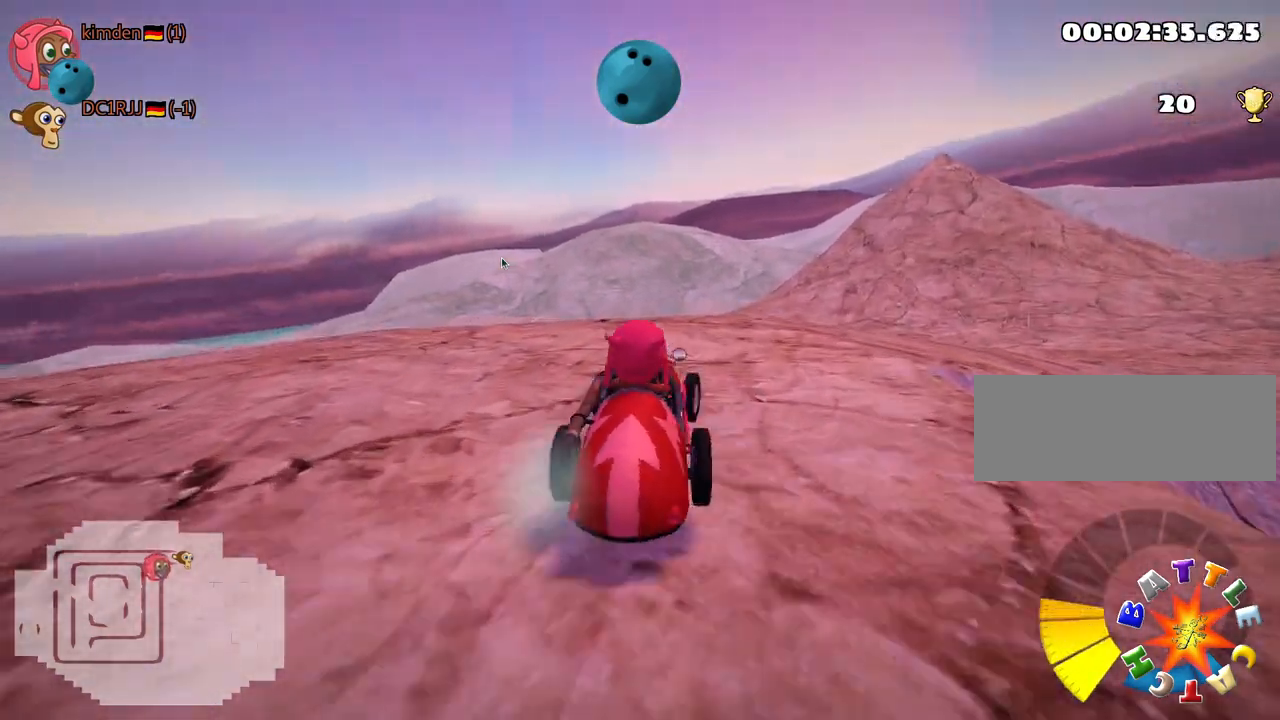
{"keys": ["right"], "events": [[133, "up", "up"], [367, "skid", "up"]]}
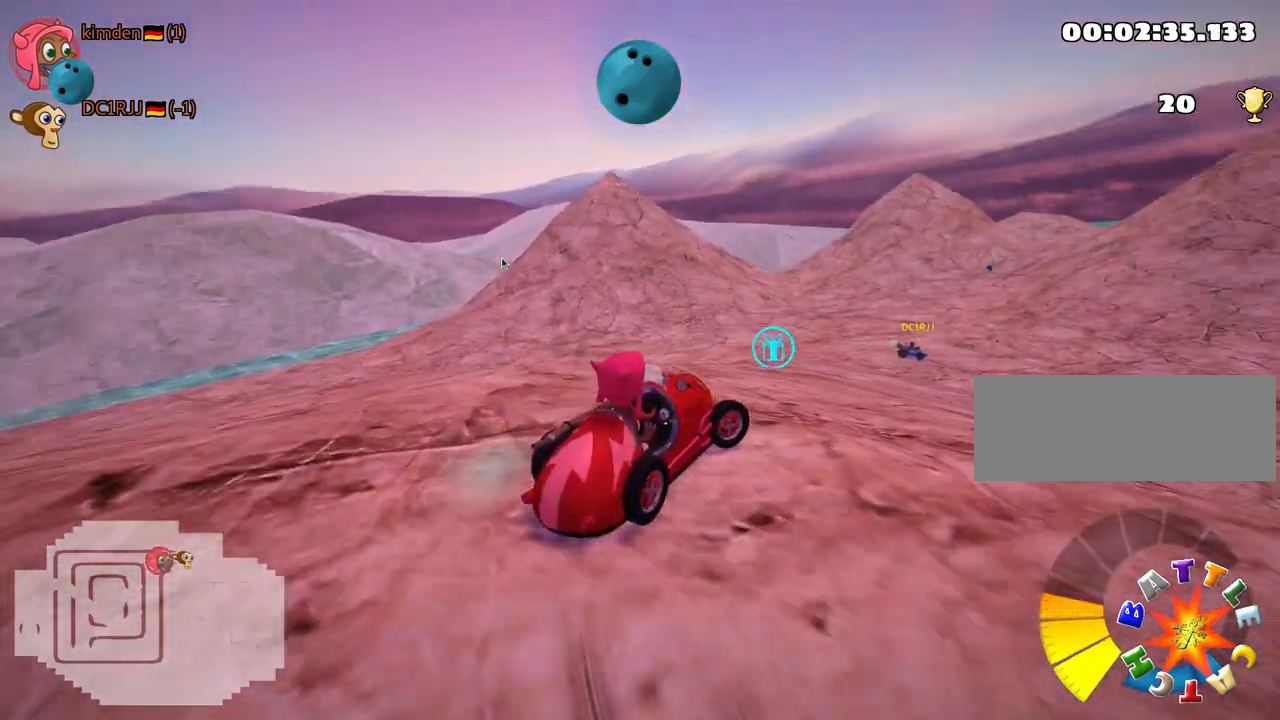
{"keys": ["down"], "events": [[17, "down", "down"], [83, "right", "up"]]}
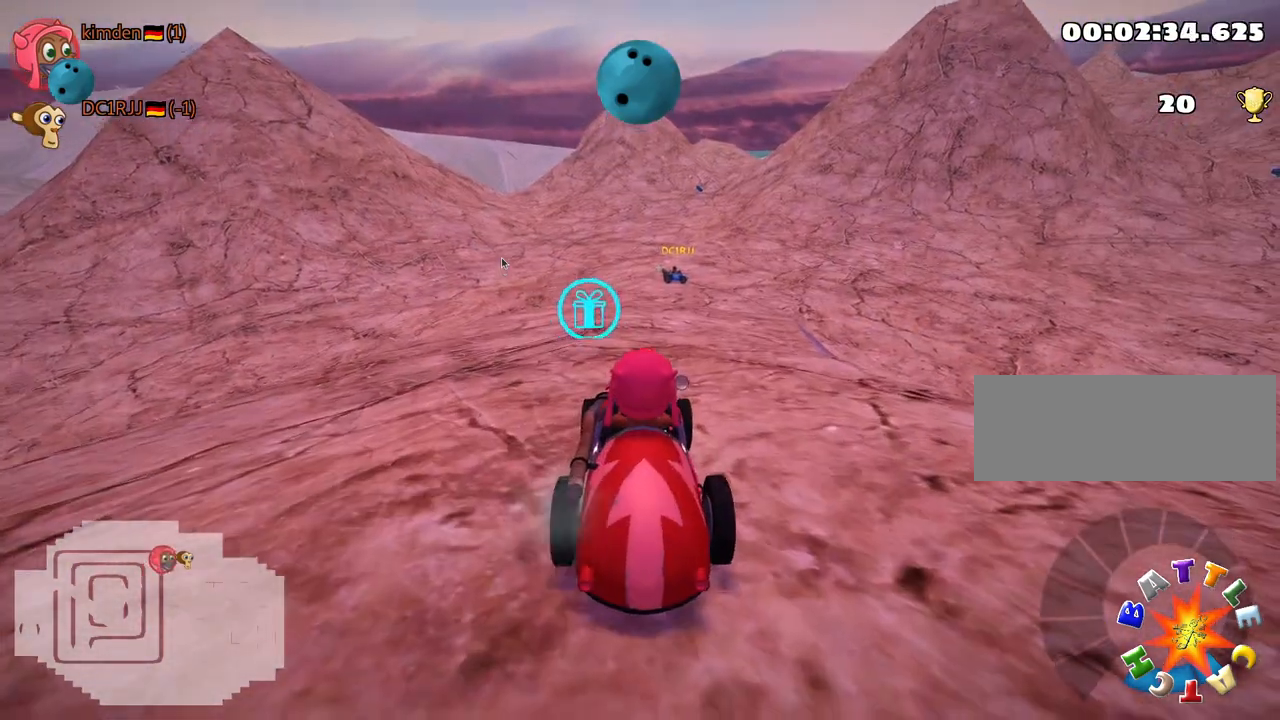
{"keys": [], "events": [[33, "down", "up"]]}
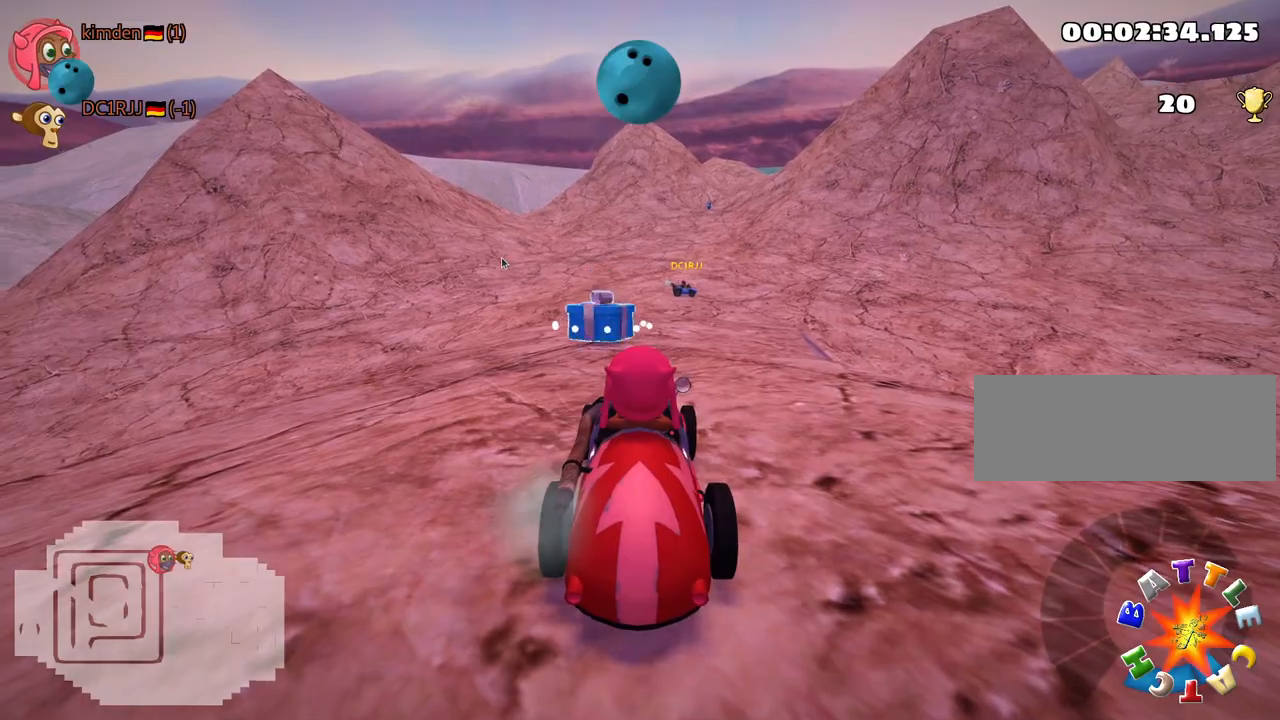
{"keys": ["up"], "events": [[67, "up", "down"], [133, "left", "down"], [333, "left", "up"]]}
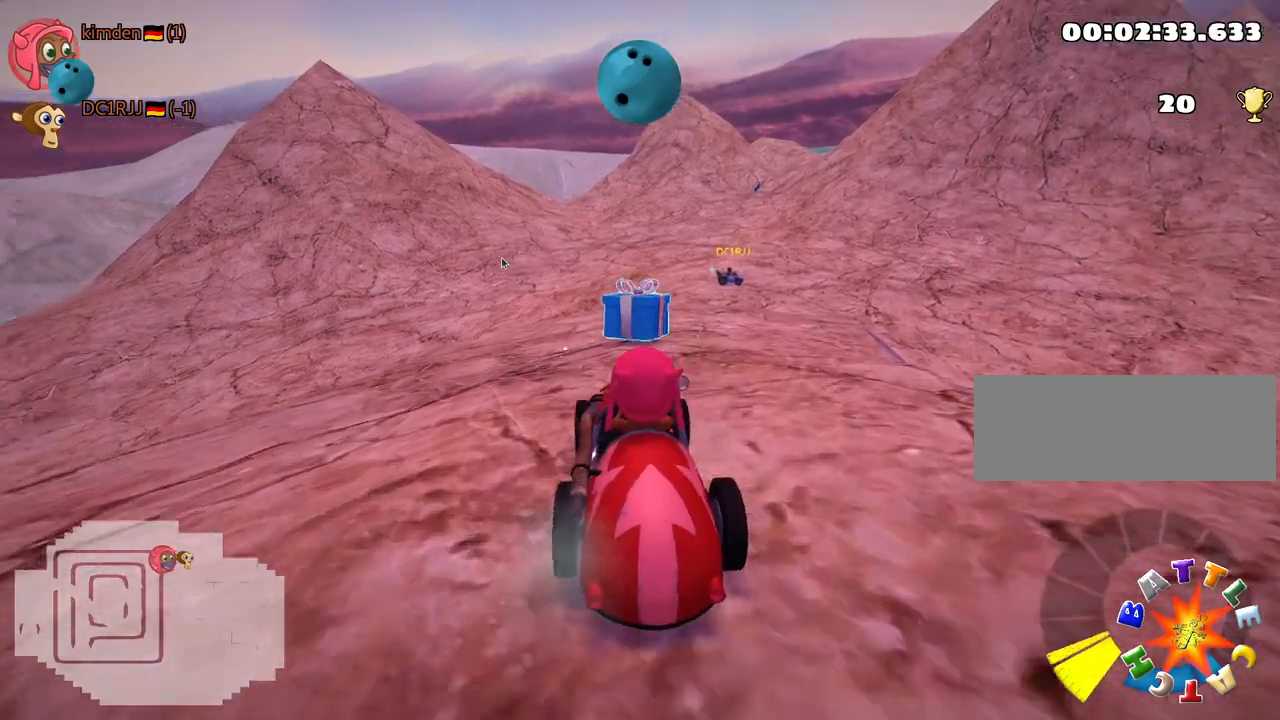
{"keys": ["down"], "events": [[167, "up", "up"], [200, "right", "down"], [450, "down", "down"], [483, "right", "up"]]}
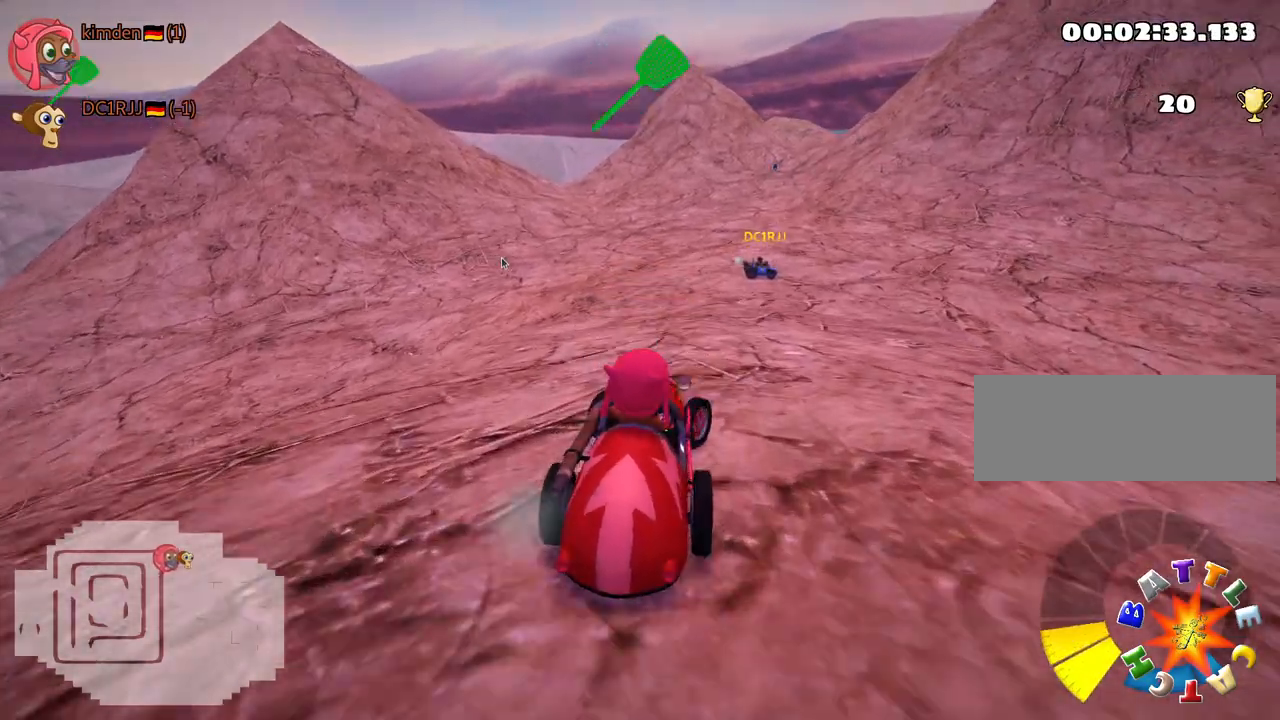
{"keys": ["down"], "events": []}
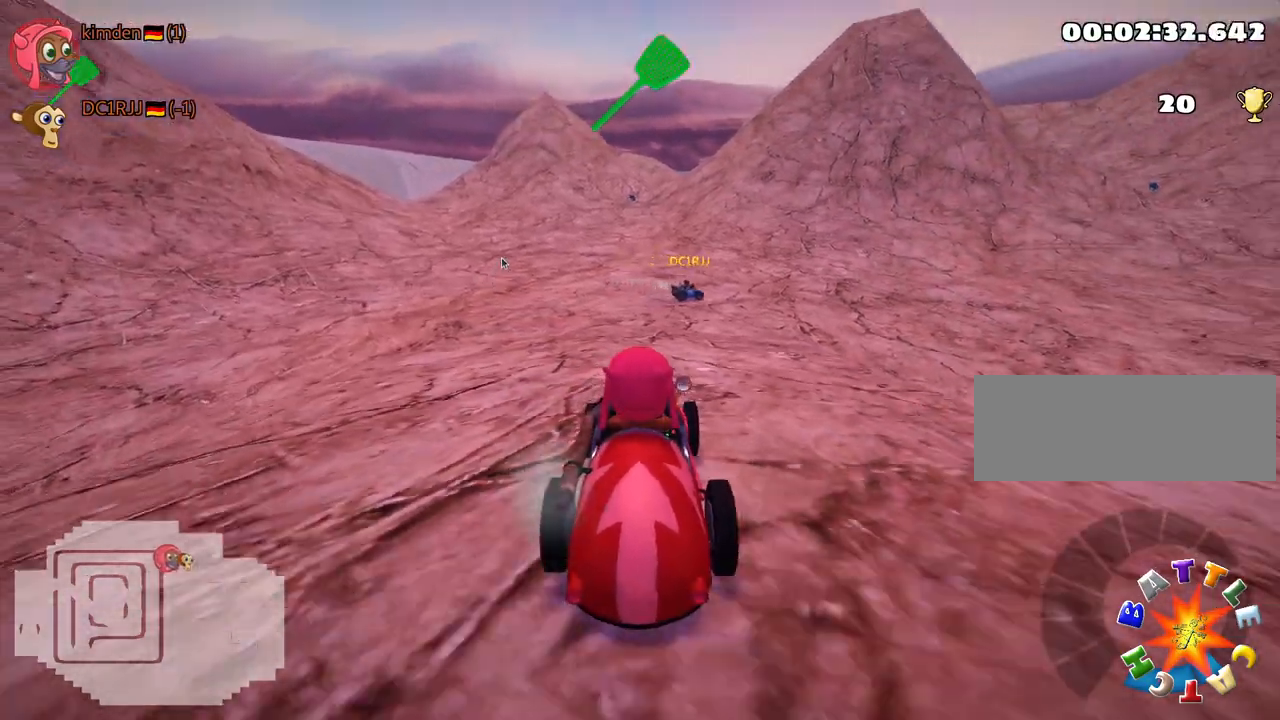
{"keys": ["right", "up"], "events": [[217, "down", "up"], [300, "up", "down"], [450, "right", "down"]]}
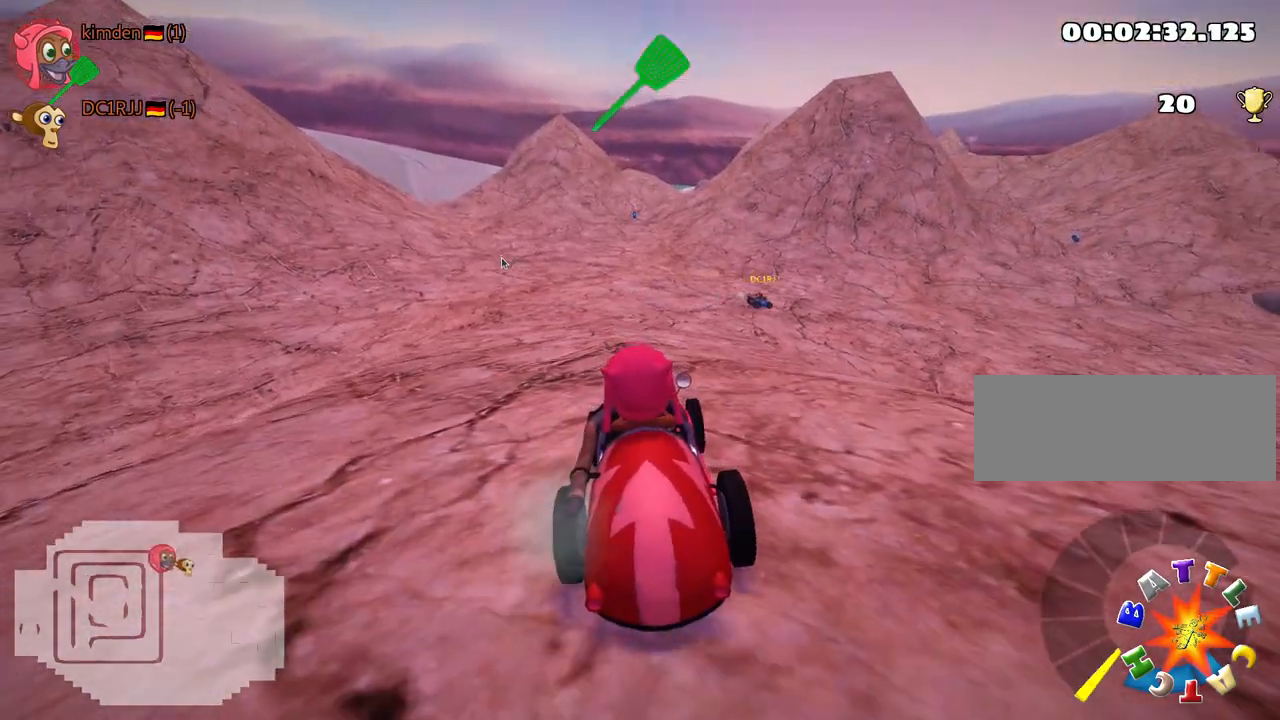
{"keys": ["right", "skid", "up"], "events": [[17, "nitro", "down"], [183, "skid", "down"], [333, "nitro", "up"]]}
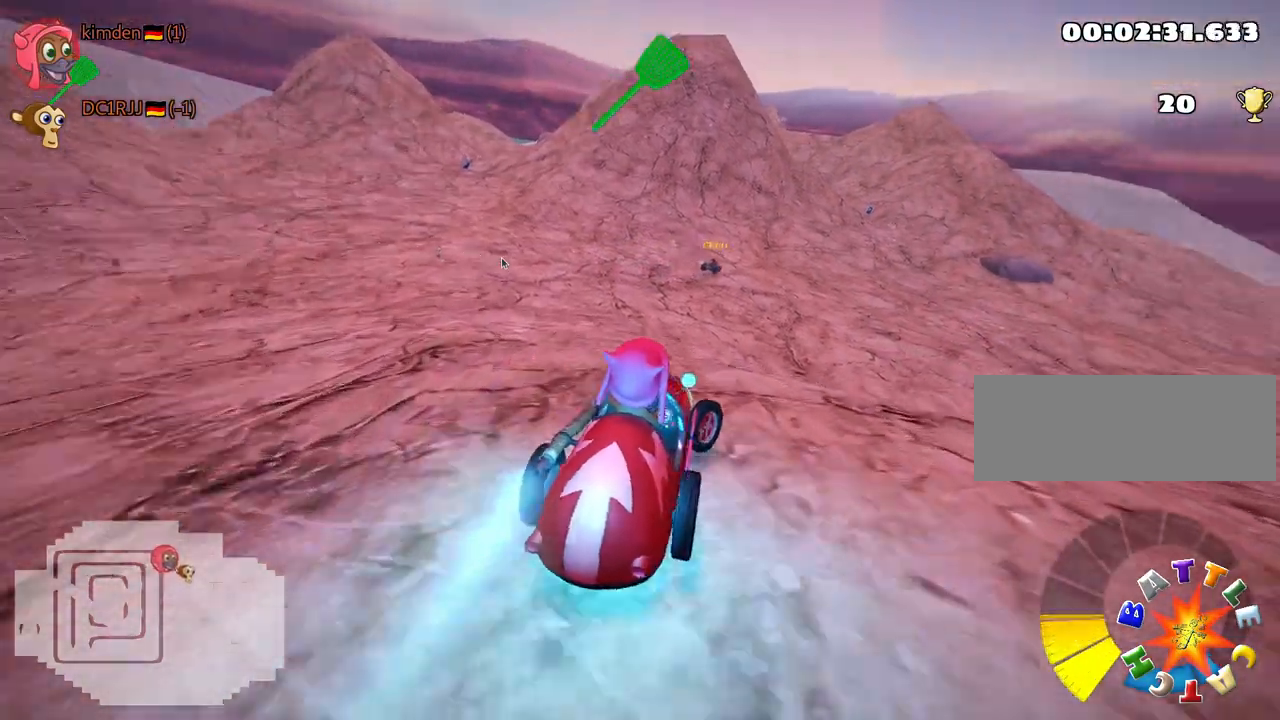
{"keys": ["left", "skid", "up"], "events": [[383, "left", "down"], [450, "right", "up"]]}
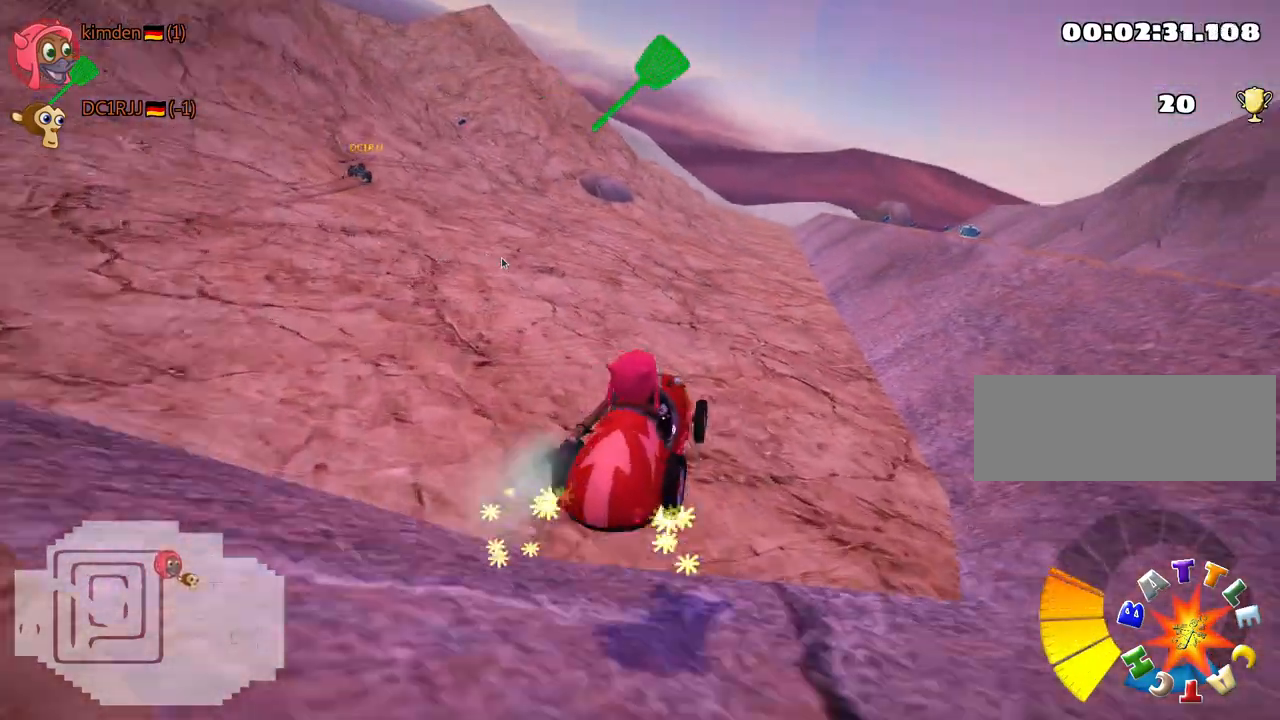
{"keys": ["left", "nitro", "up"], "events": [[450, "skid", "up"], [500, "nitro", "down"]]}
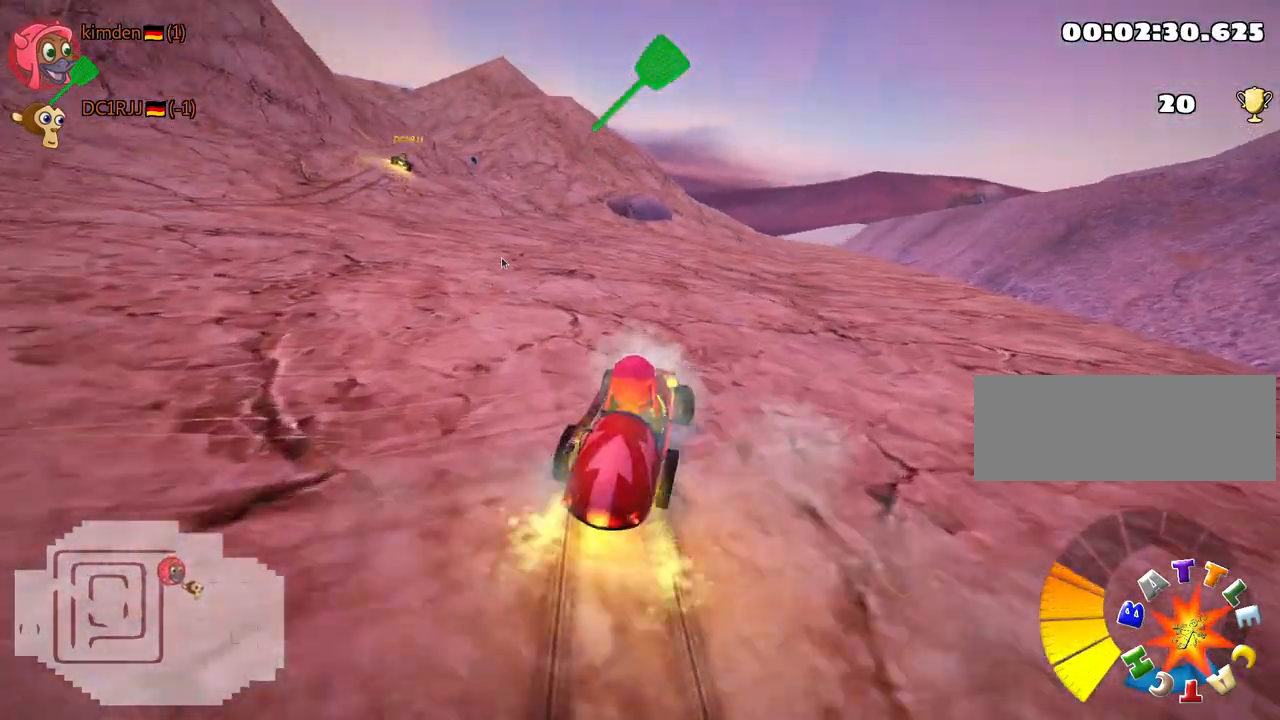
{"keys": ["up"], "events": [[300, "left", "up"], [317, "nitro", "up"]]}
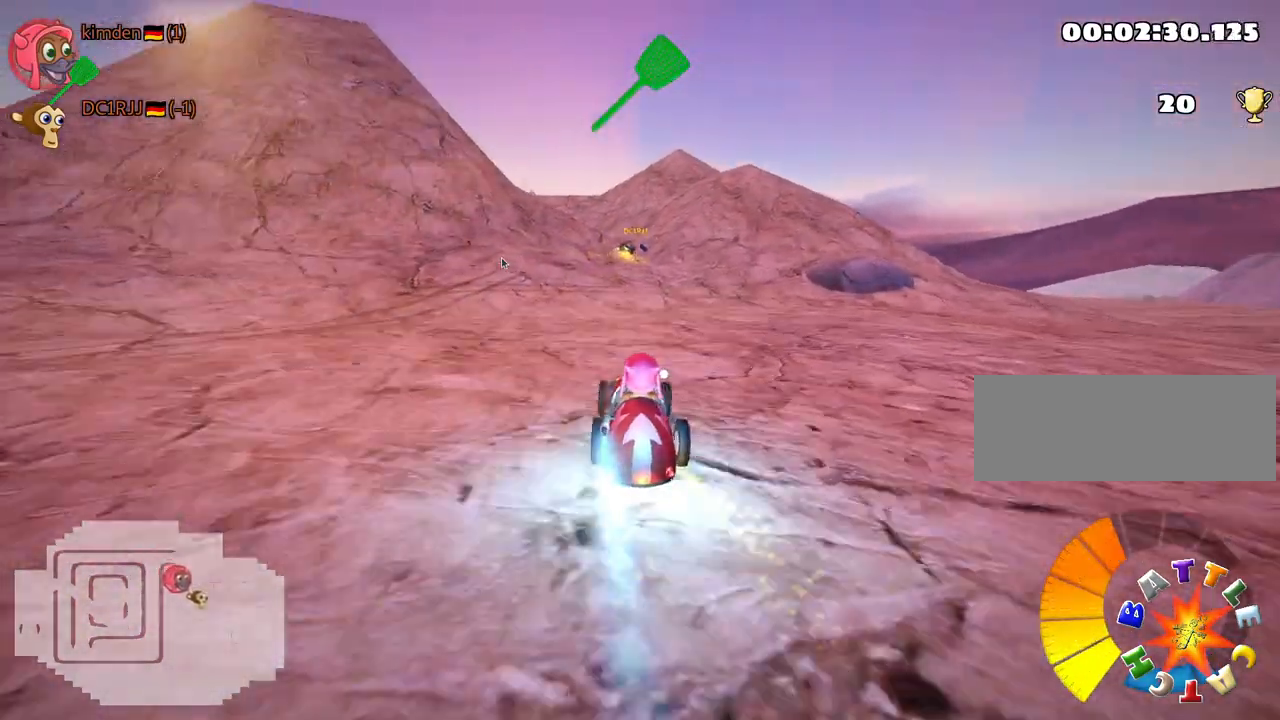
{"keys": ["right", "up"], "events": [[417, "right", "down"]]}
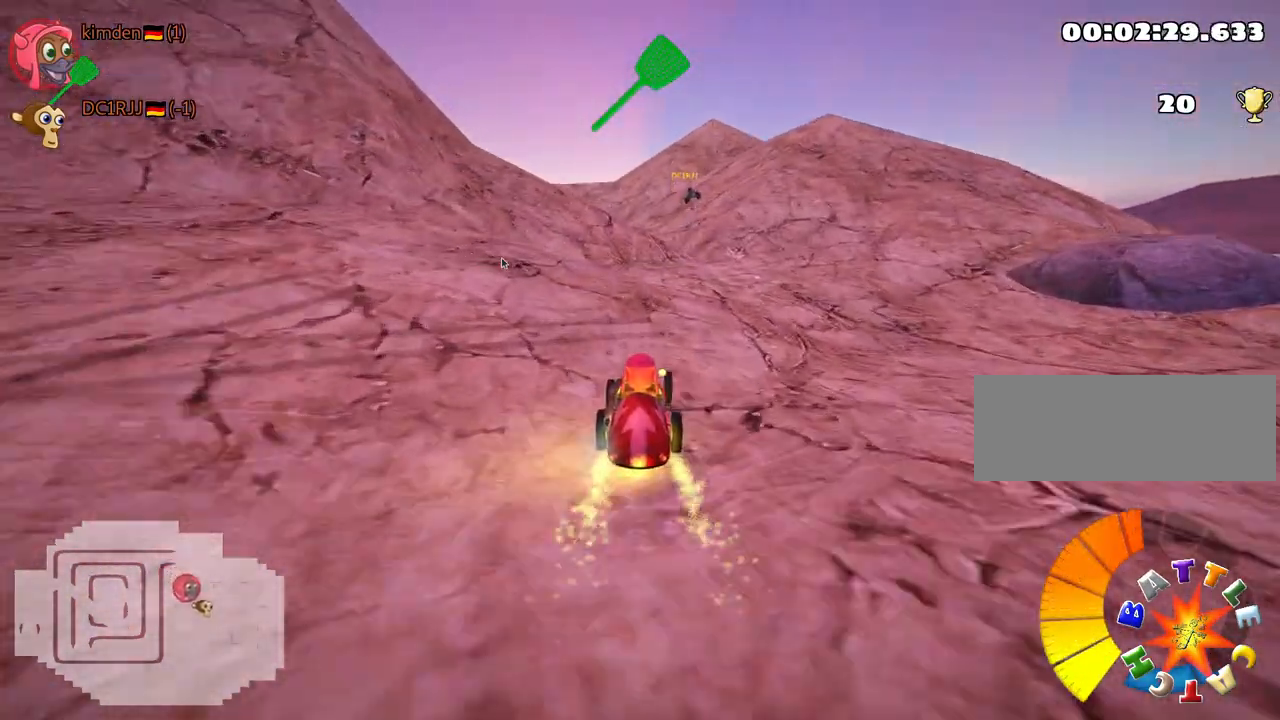
{"keys": ["up"], "events": [[33, "right", "up"]]}
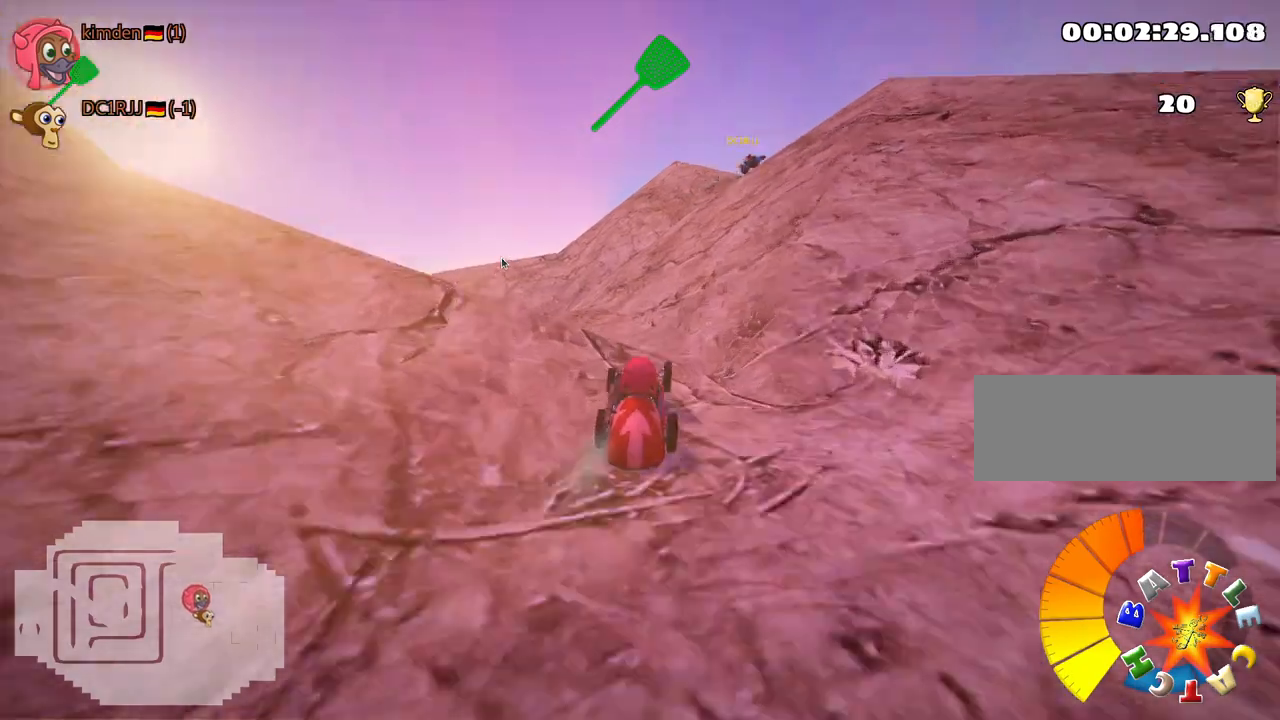
{"keys": ["right"], "events": [[67, "up", "up"], [133, "right", "down"], [150, "skid", "down"], [317, "skid", "up"]]}
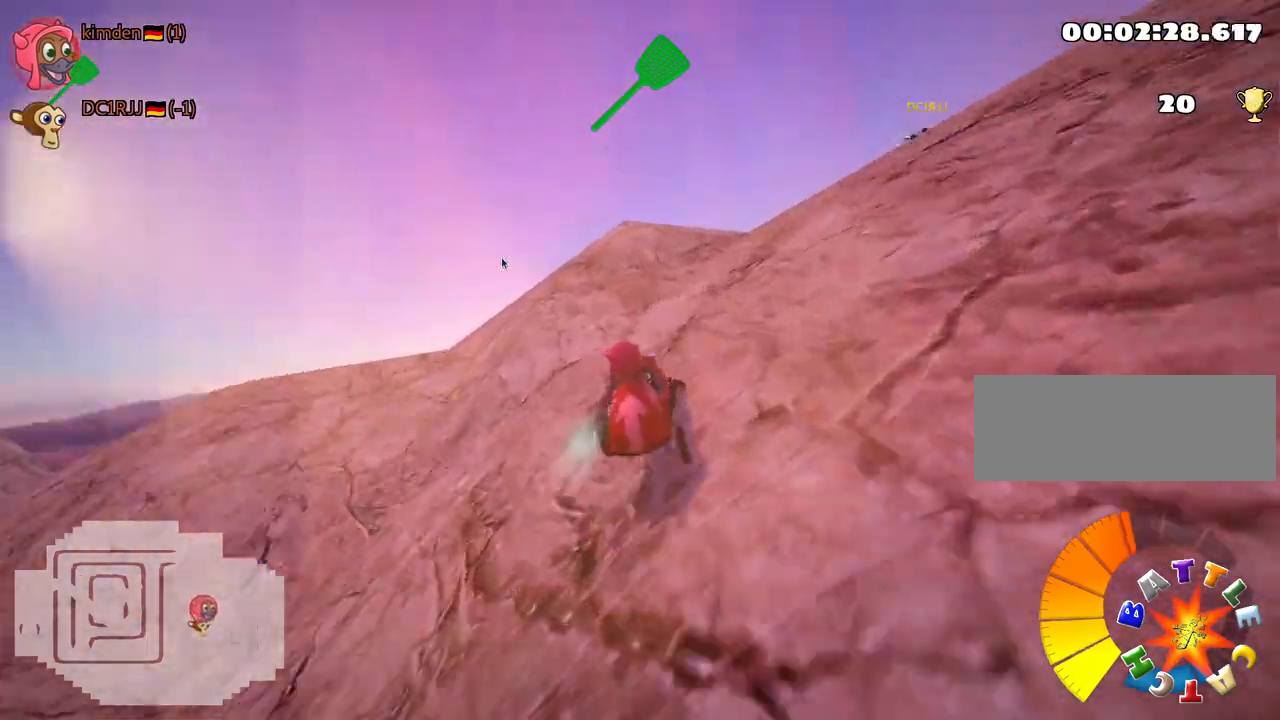
{"keys": ["right"], "events": [[83, "skid", "down"], [417, "skid", "up"]]}
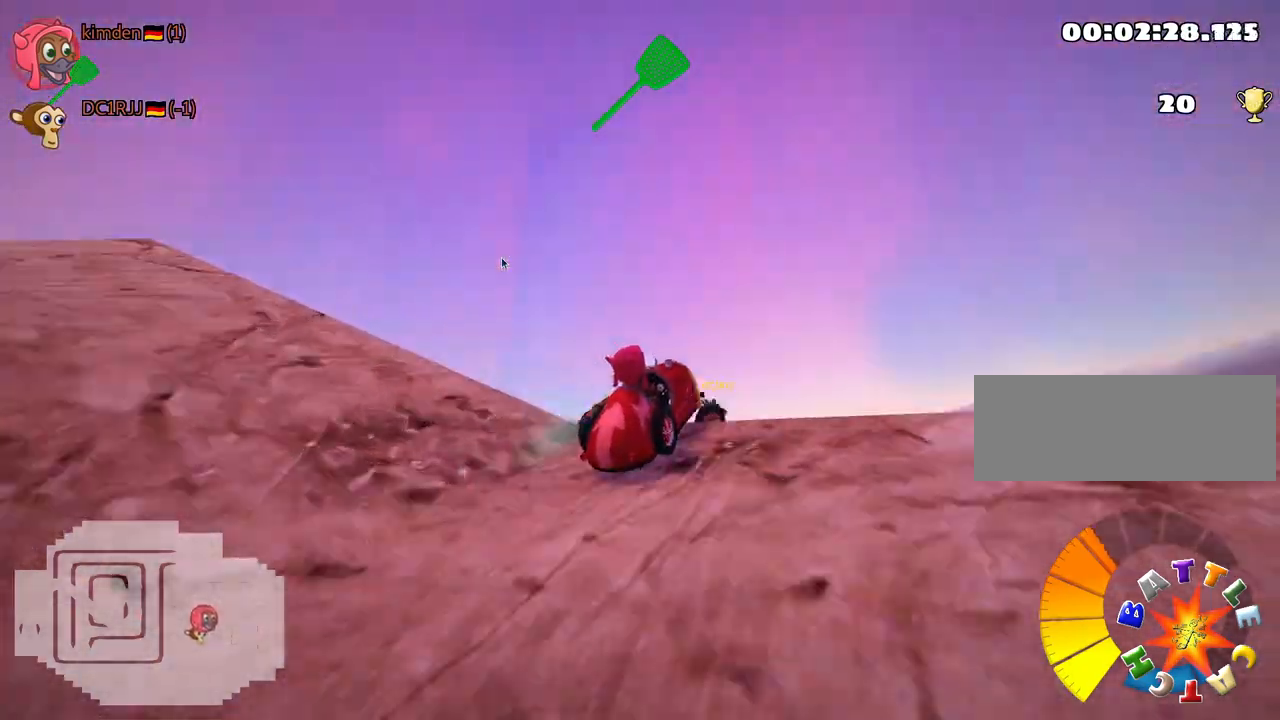
{"keys": ["right", "skid"], "events": [[500, "skid", "down"]]}
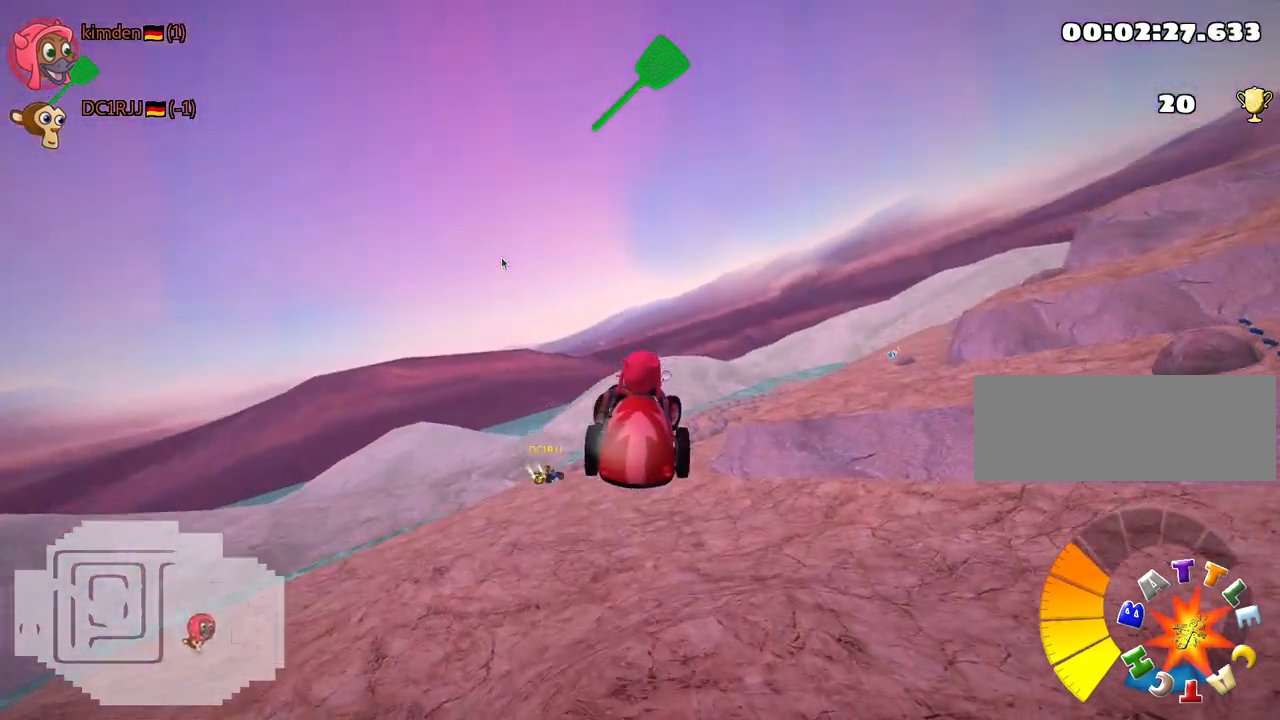
{"keys": ["right", "skid"], "events": []}
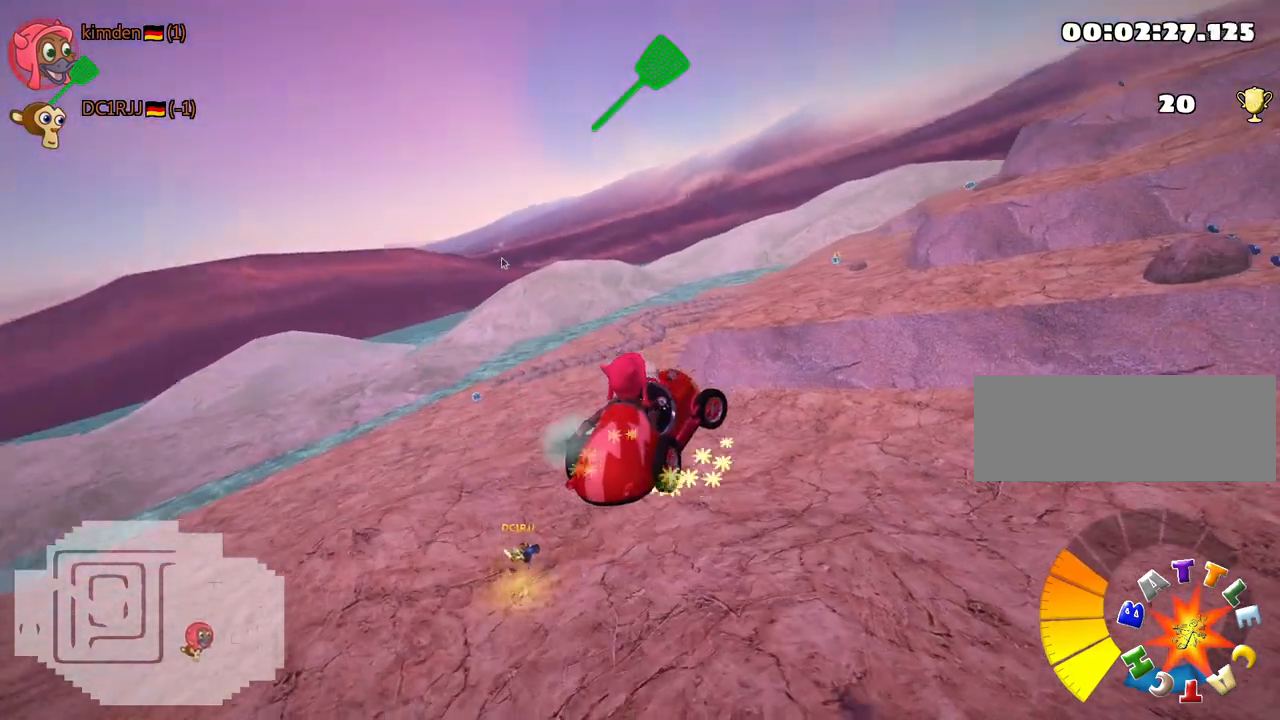
{"keys": ["left", "skid", "up"], "events": [[267, "up", "down"], [400, "left", "down"], [483, "right", "up"]]}